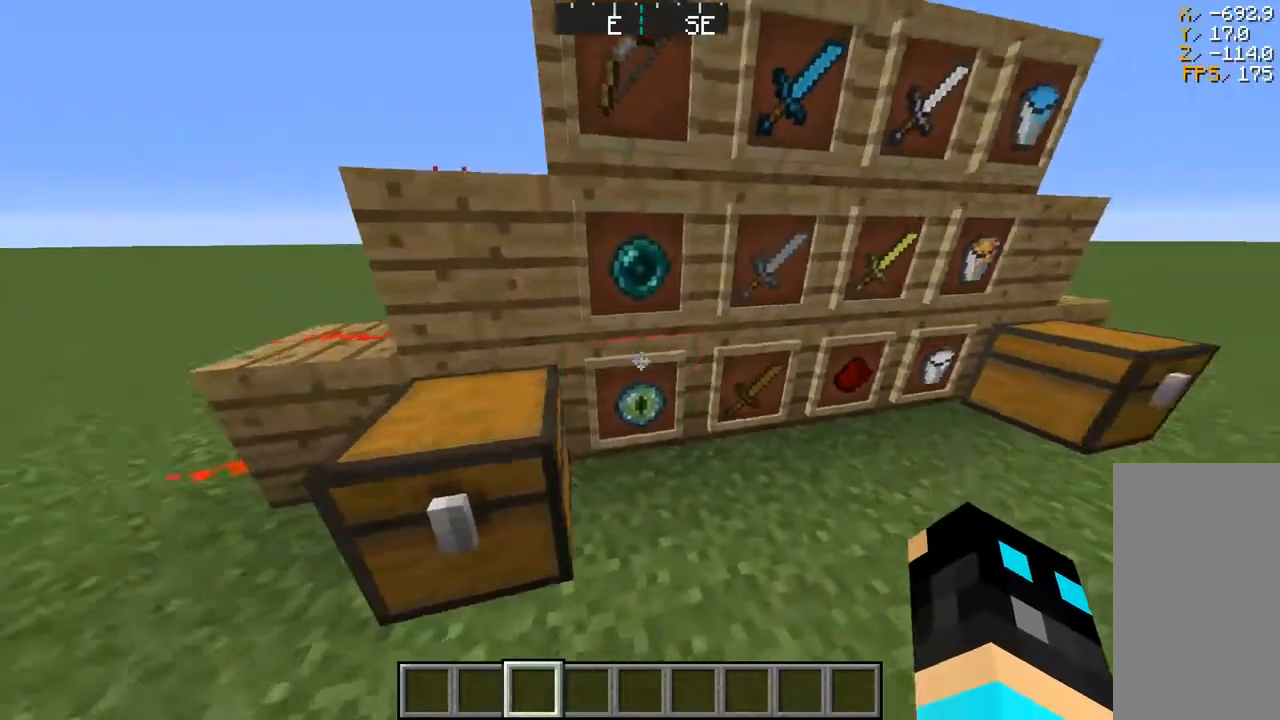
Gameplay with keyboard and mouse; each line is a JSON object with the keys and mouse buttons held at the frame after it. "events" lists presses ("down") and releases ("up") of "a", "d", "s", "space", "w", "mouse_left" and "mouse_right" between this image and that frame as [ms after this image, input, new state], when the widget could be followed in between. "mouse_left", "mouse_right" = the "left", "right" buttons of the "mouse" list. No other keys are recorded. Fast repeated clicks can show as one long hold. Mouse movement is not recorded.
{"keys": ["d"], "mouse": [], "events": [[83, "a", "up"], [150, "d", "down"]]}
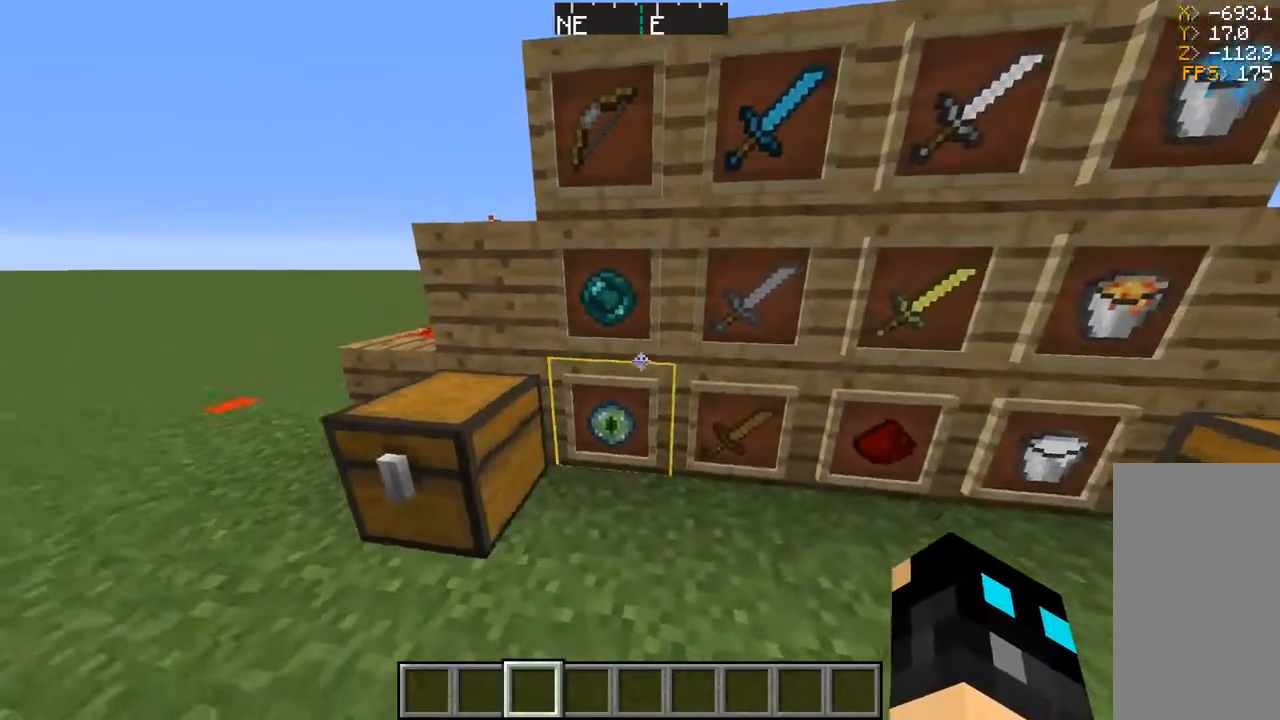
{"keys": [], "mouse": [], "events": [[67, "d", "up"]]}
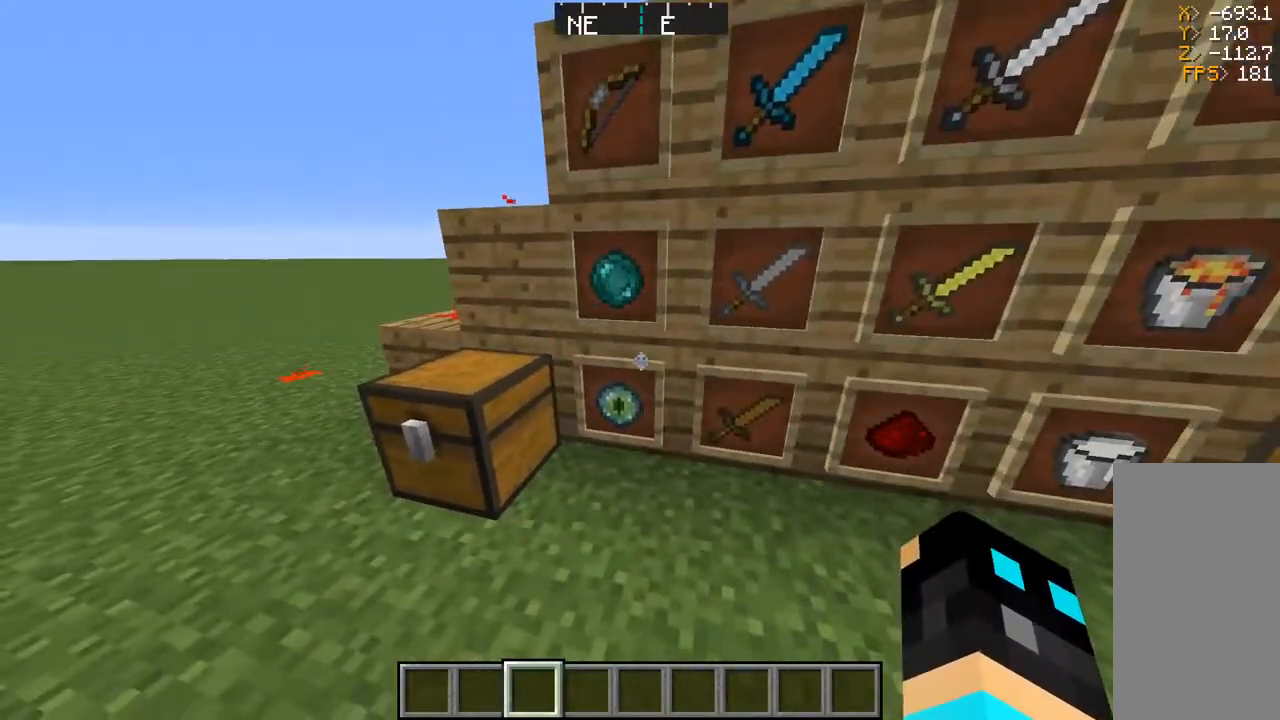
{"keys": [], "mouse": [], "events": []}
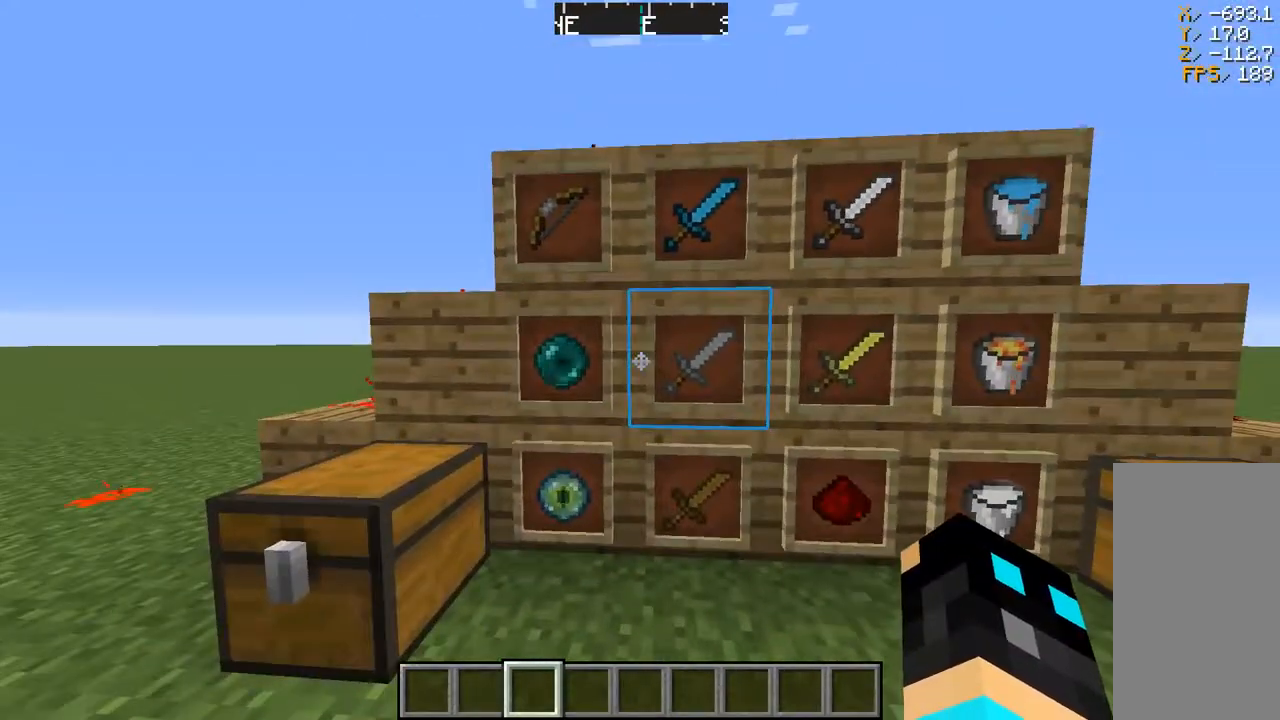
{"keys": [], "mouse": [], "events": []}
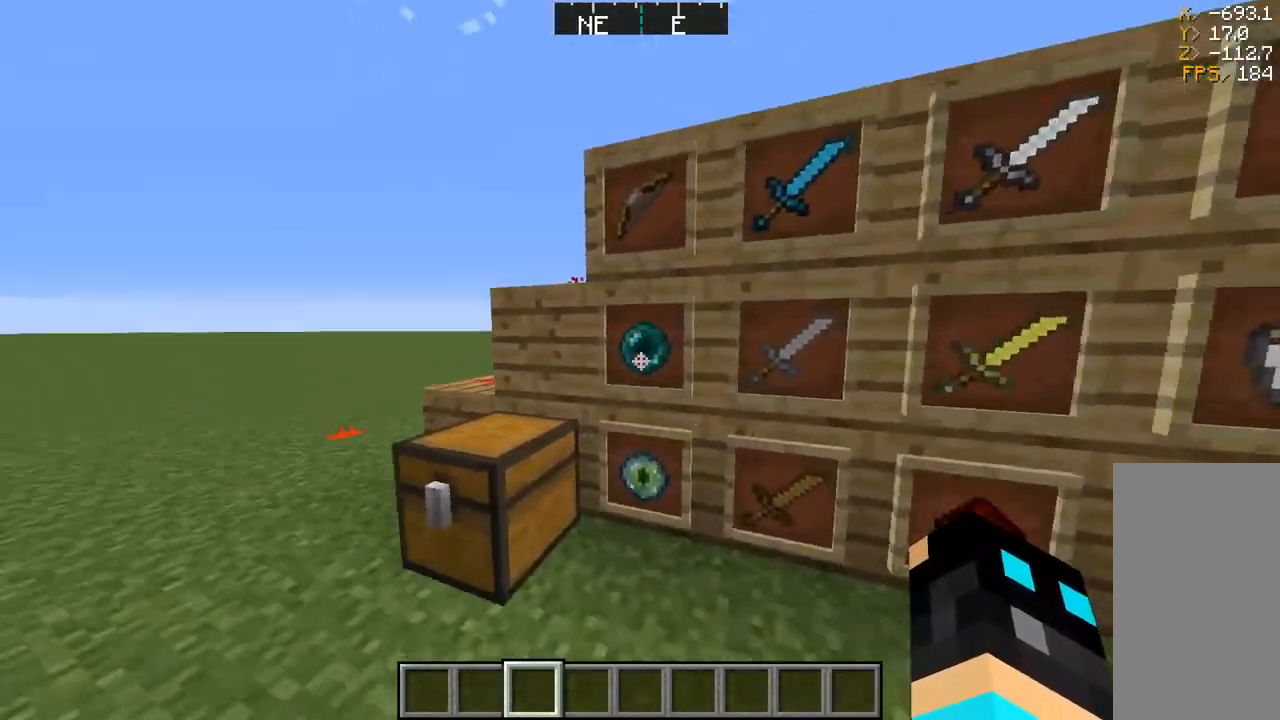
{"keys": [], "mouse": [], "events": []}
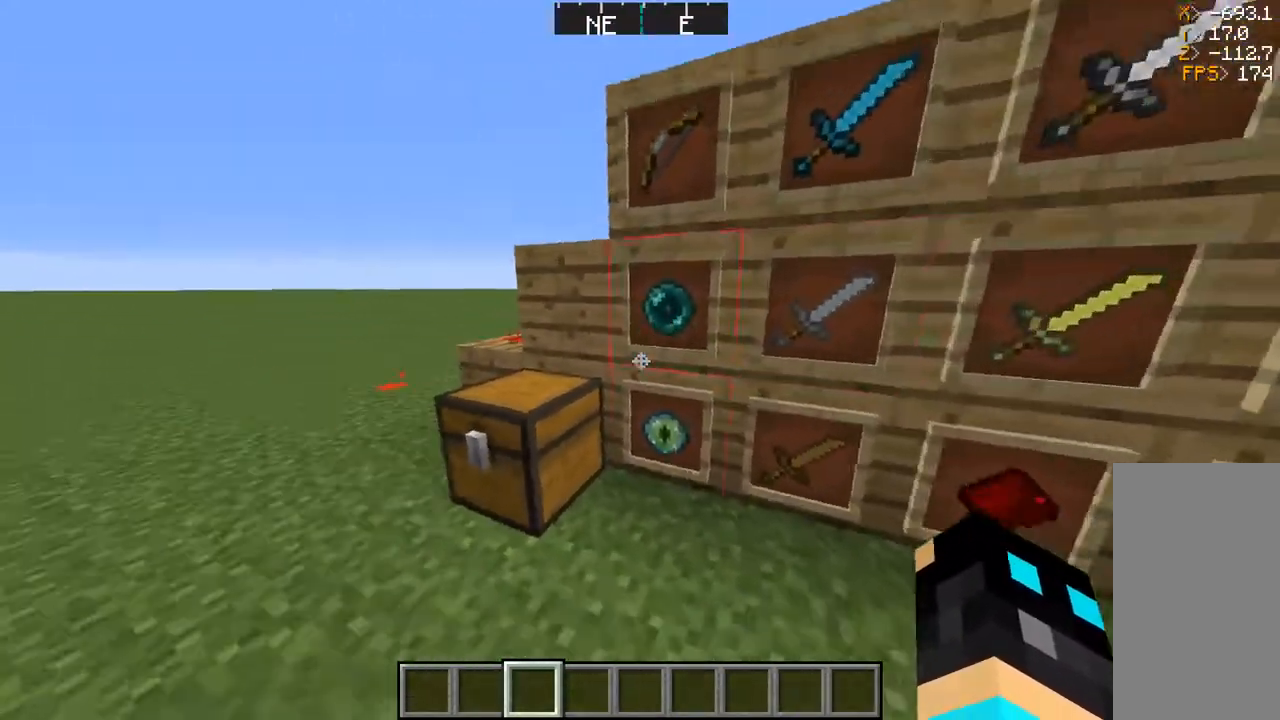
{"keys": [], "mouse": [], "events": []}
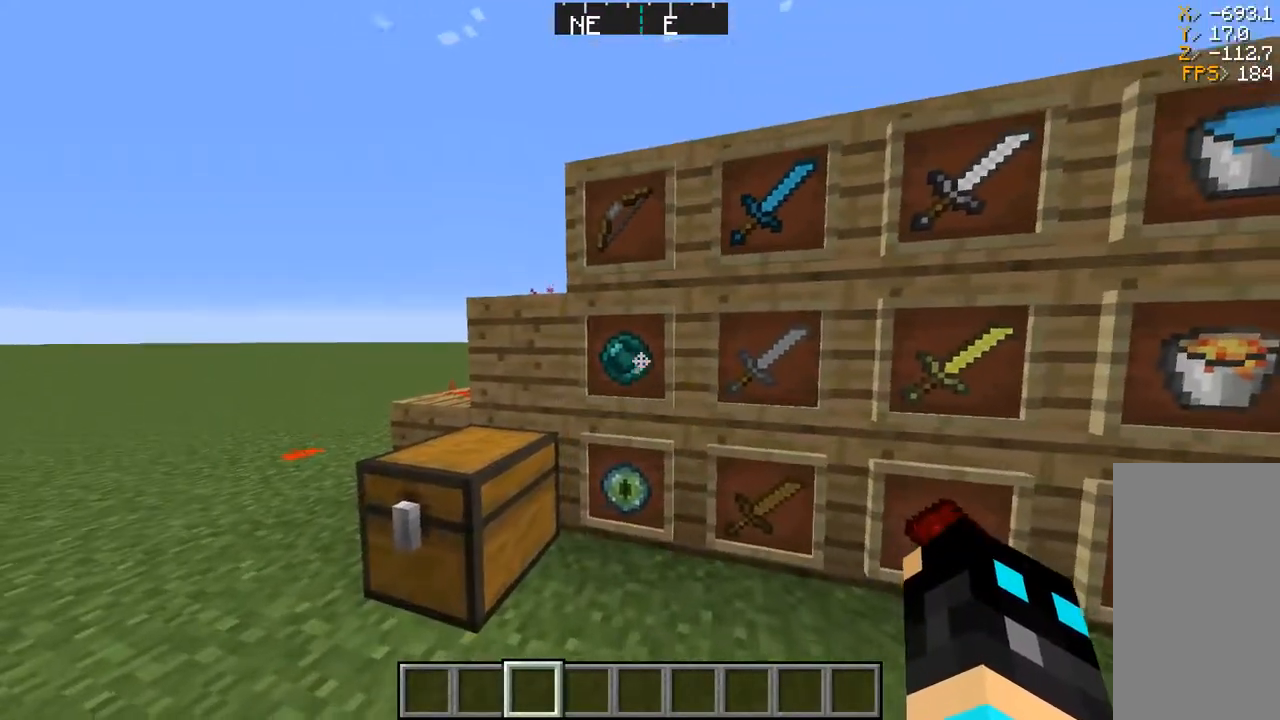
{"keys": ["a", "w"], "mouse": [], "events": [[367, "a", "down"], [383, "w", "down"]]}
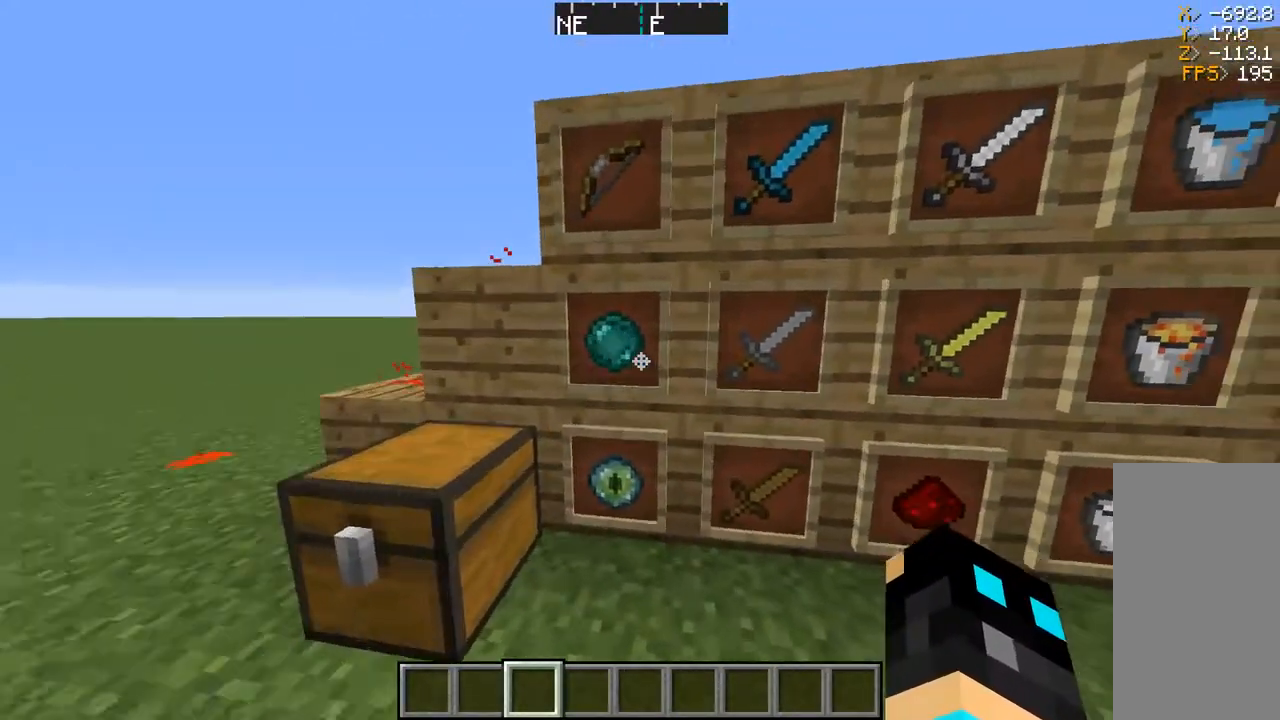
{"keys": ["d"], "mouse": [], "events": [[167, "w", "up"], [217, "a", "up"], [417, "d", "down"]]}
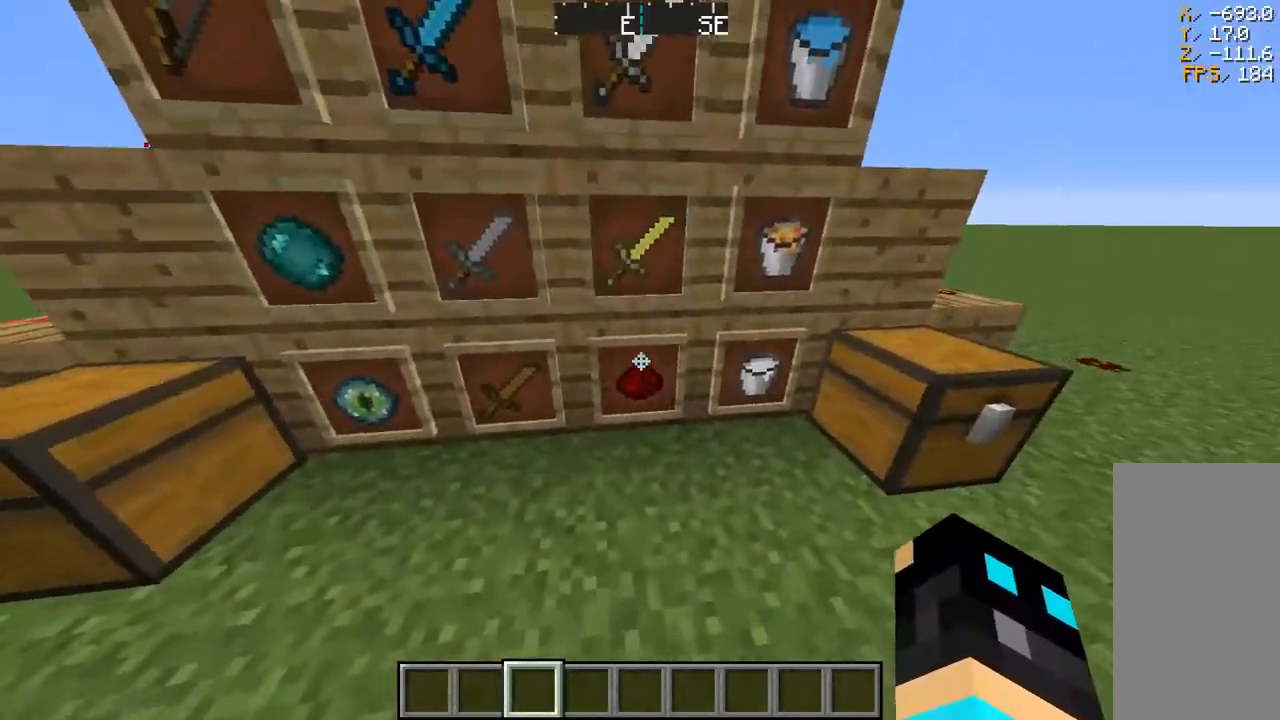
{"keys": [], "mouse": [], "events": [[100, "d", "up"]]}
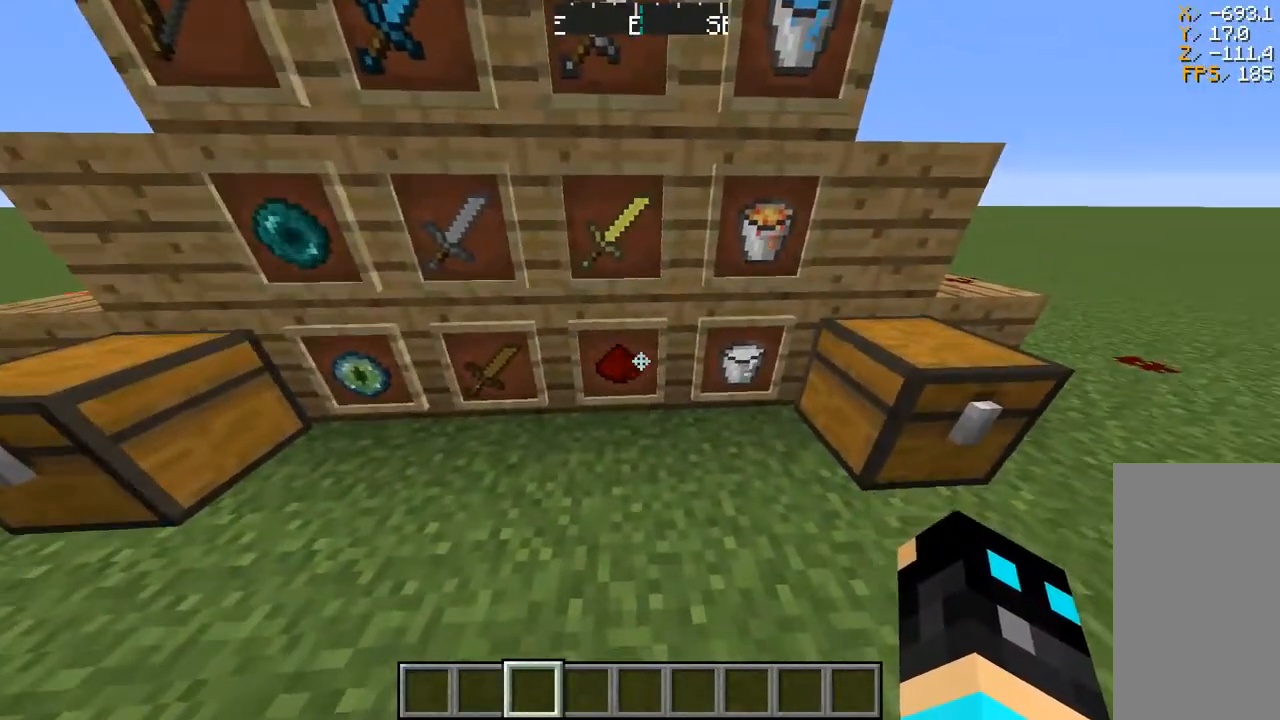
{"keys": [], "mouse": [], "events": []}
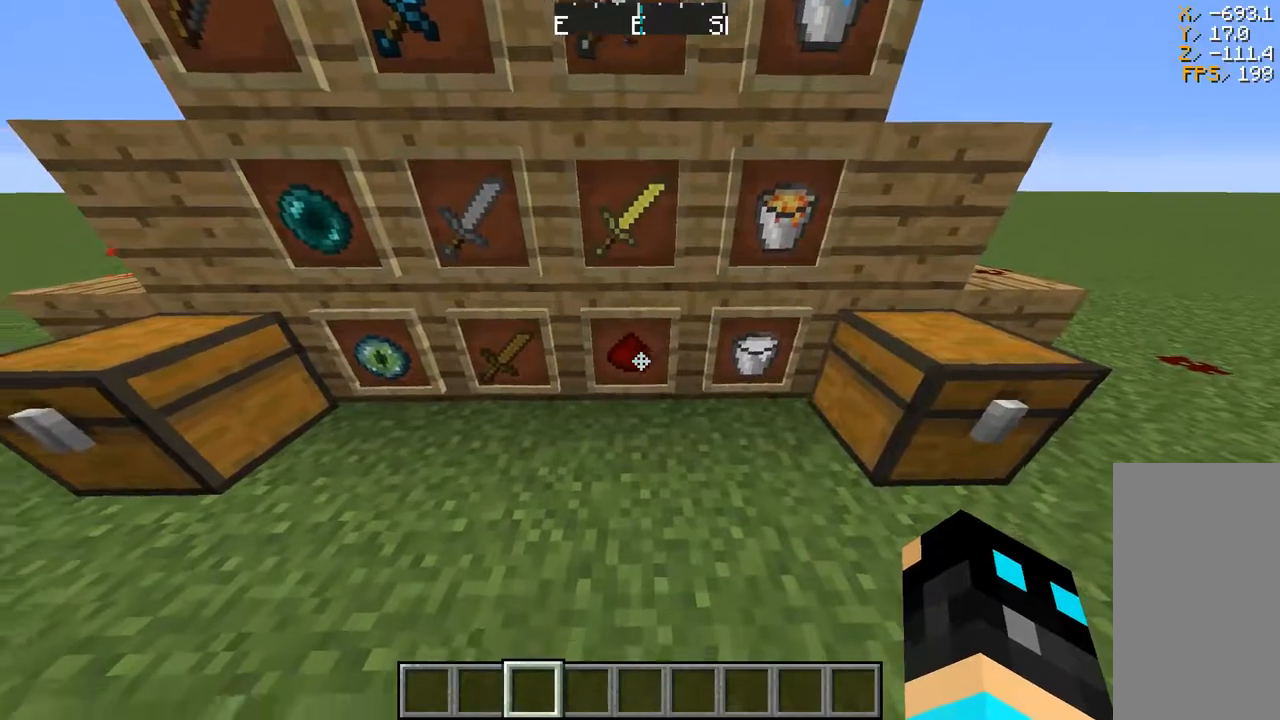
{"keys": [], "mouse": [], "events": []}
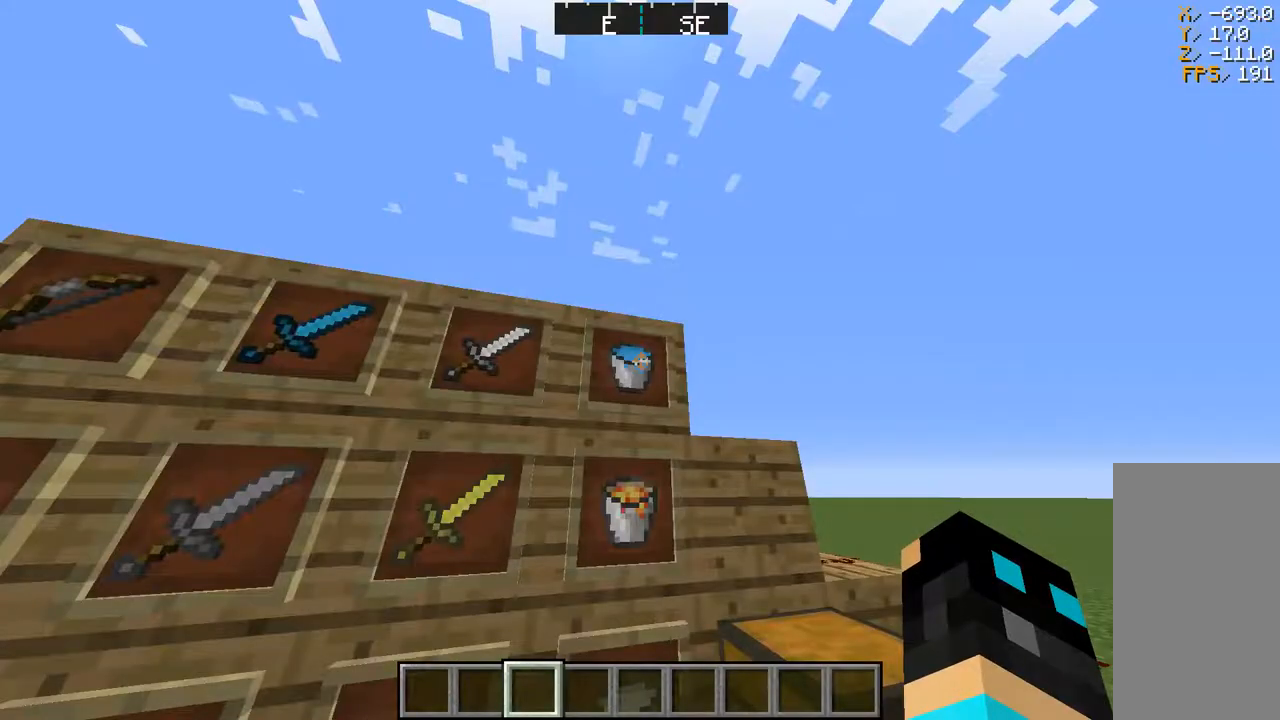
{"keys": [], "mouse": [], "events": []}
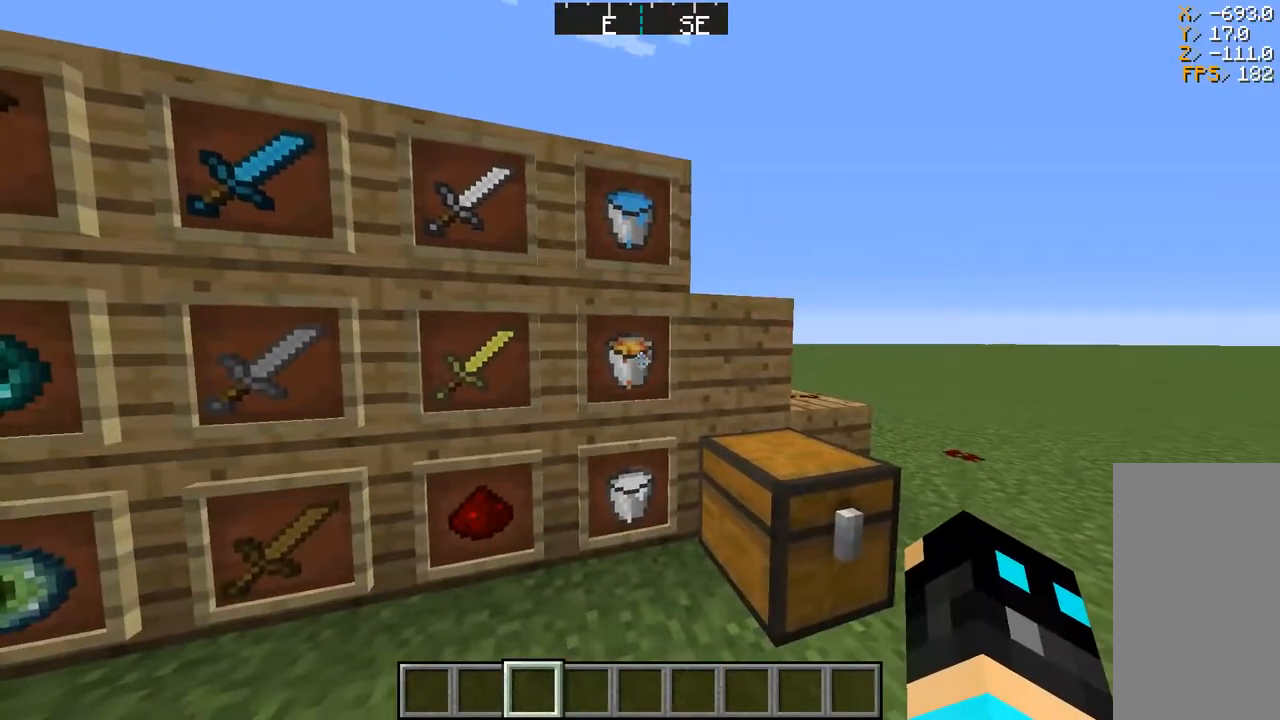
{"keys": [], "mouse": [], "events": []}
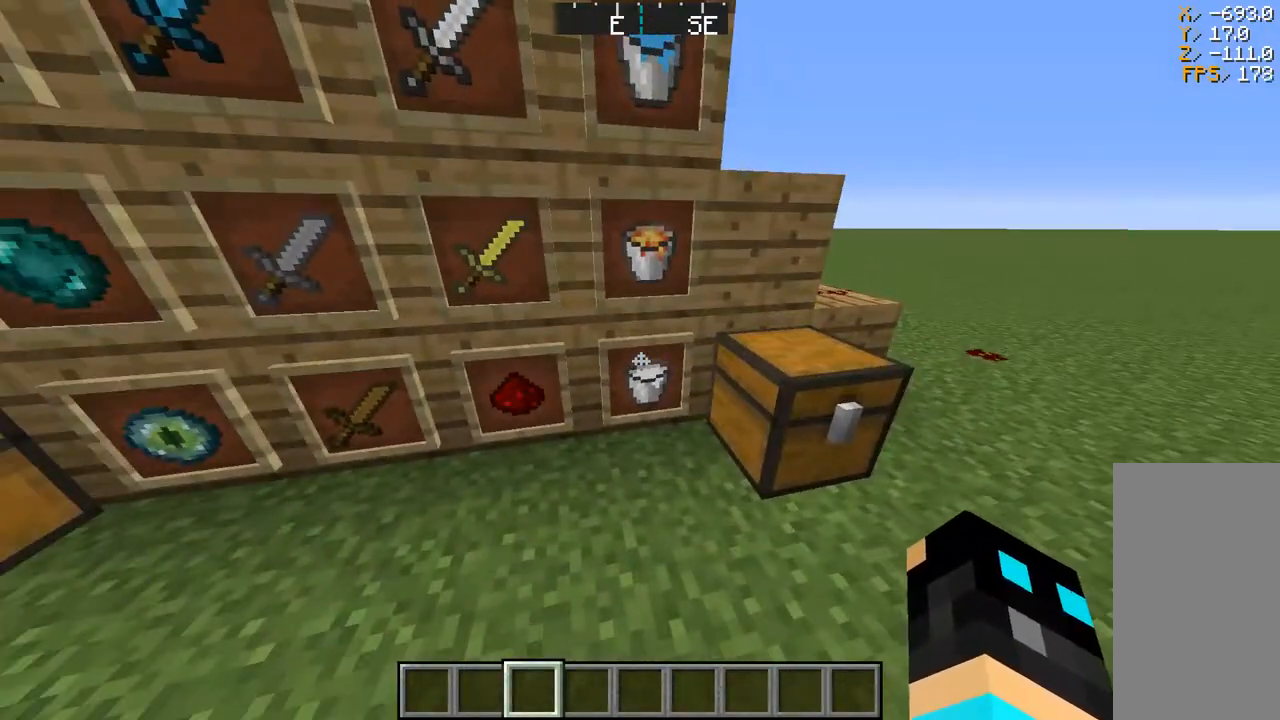
{"keys": ["d"], "mouse": [], "events": [[450, "d", "down"]]}
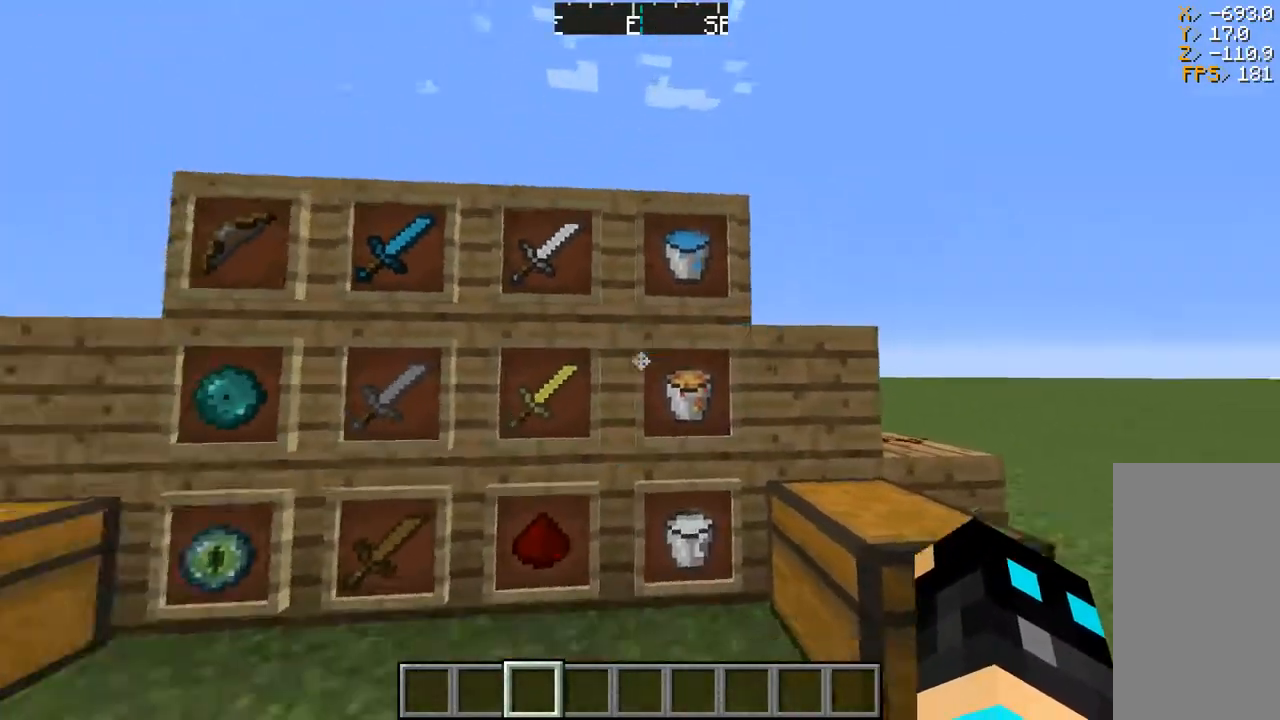
{"keys": [], "mouse": [], "events": [[117, "d", "up"]]}
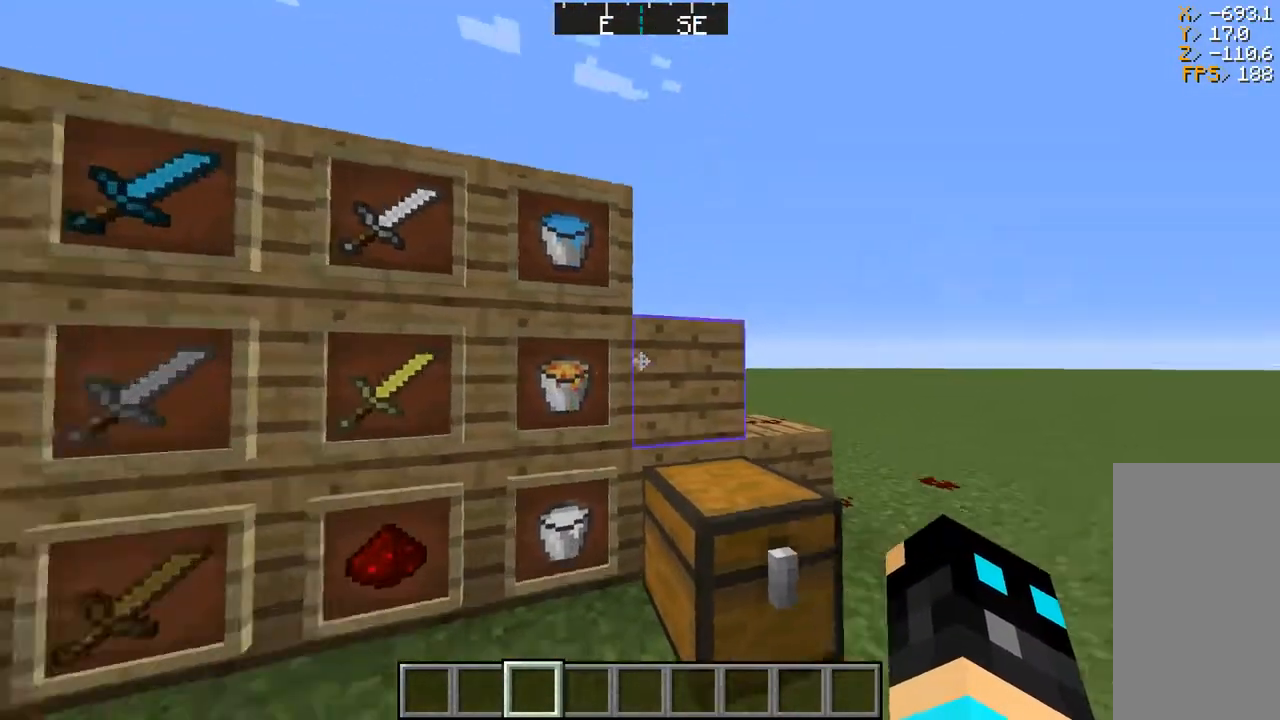
{"keys": [], "mouse": [], "events": [[100, "s", "down"], [250, "a", "down"], [317, "a", "up"], [367, "s", "up"]]}
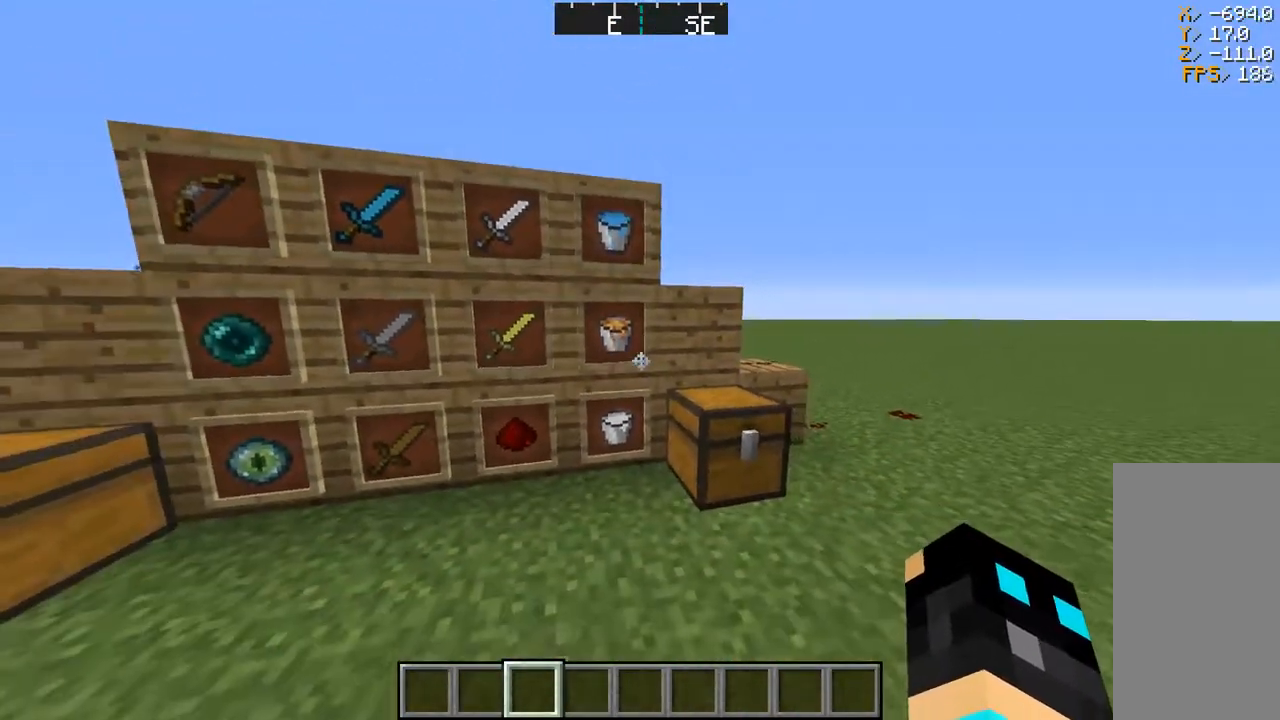
{"keys": [], "mouse": [], "events": [[150, "w", "down"], [500, "w", "up"]]}
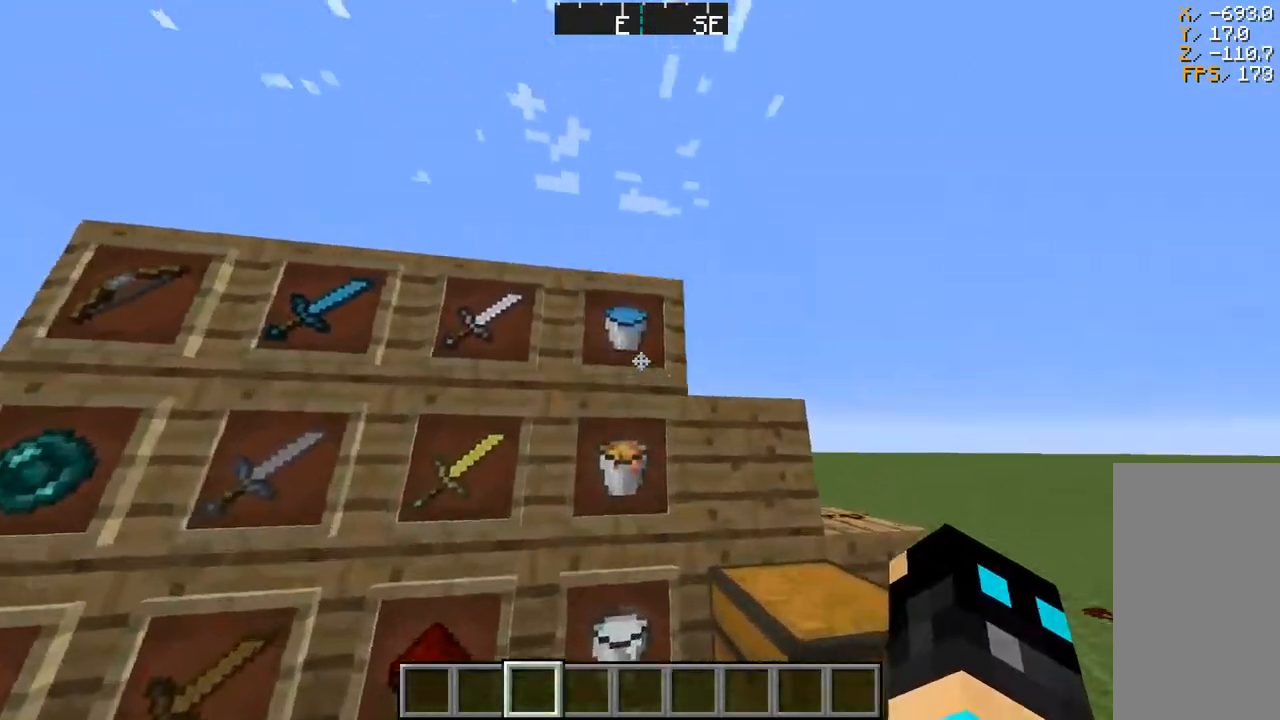
{"keys": [], "mouse": [], "events": [[350, "a", "down"], [483, "a", "up"]]}
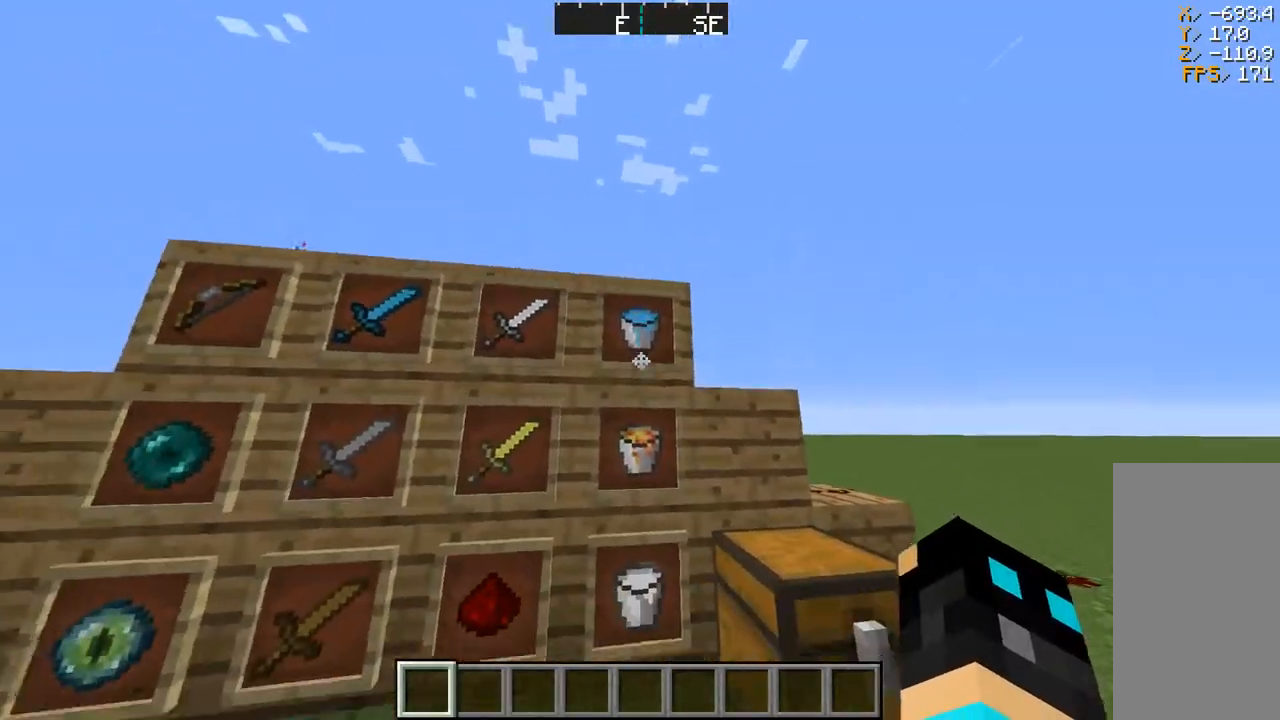
{"keys": [], "mouse": [], "events": [[267, "a", "down"], [400, "a", "up"]]}
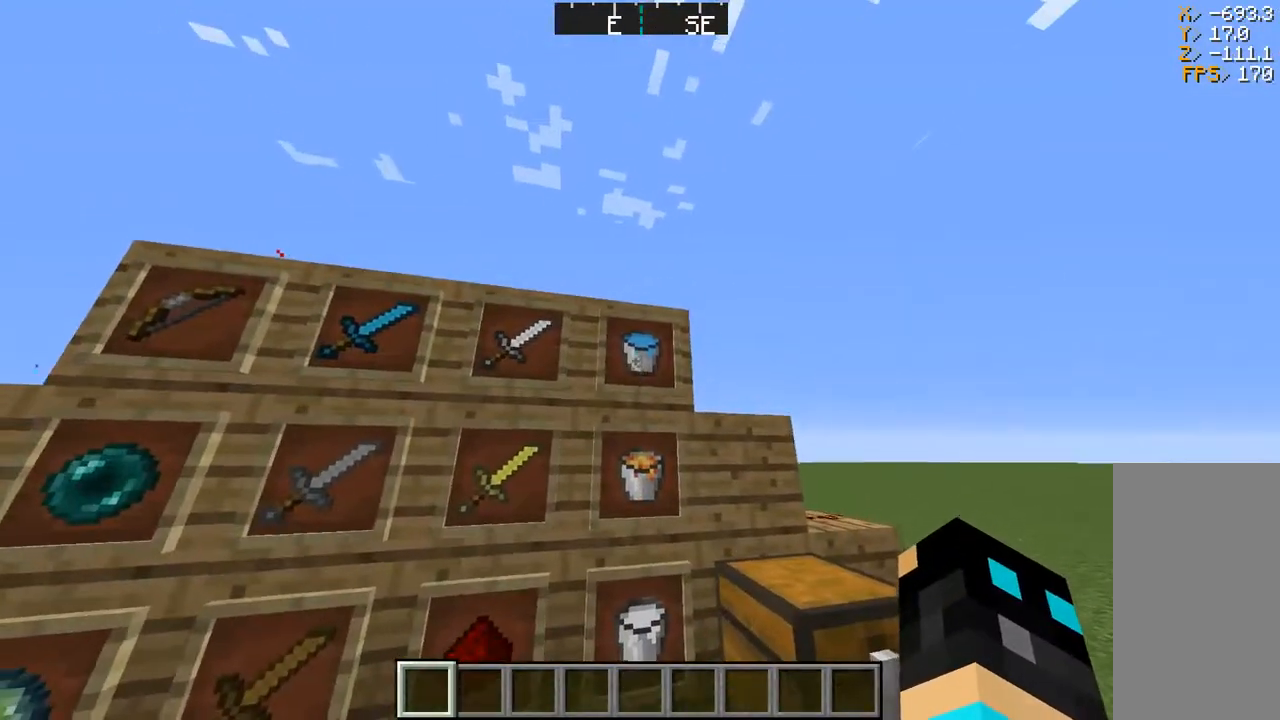
{"keys": [], "mouse": [], "events": []}
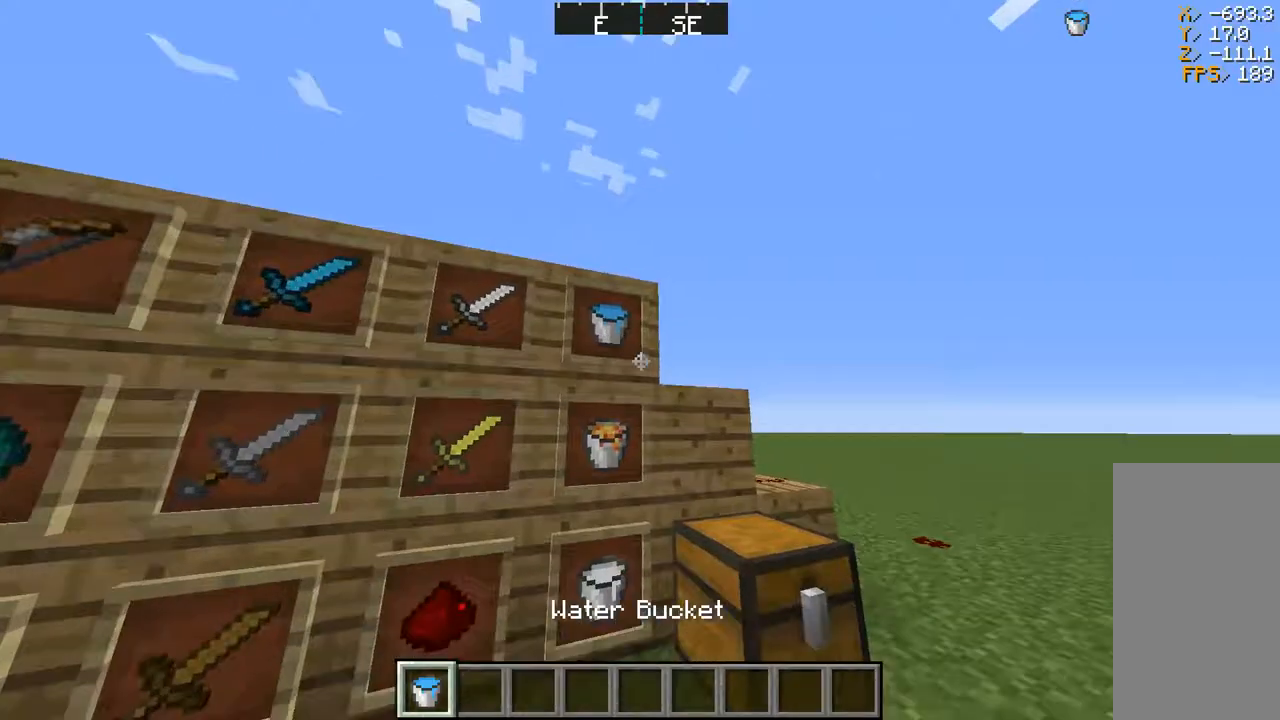
{"keys": ["space", "w"], "mouse": [], "events": [[50, "w", "down"], [167, "space", "down"]]}
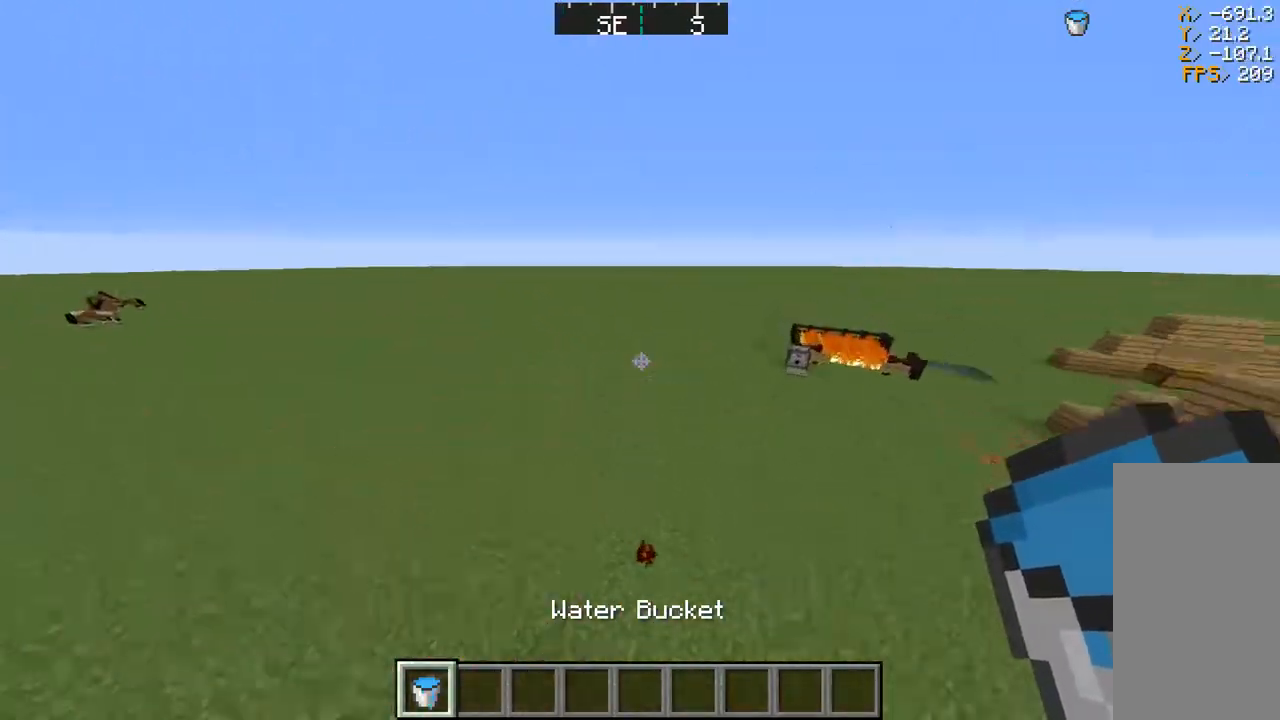
{"keys": ["w"], "mouse": [], "events": [[67, "space", "up"]]}
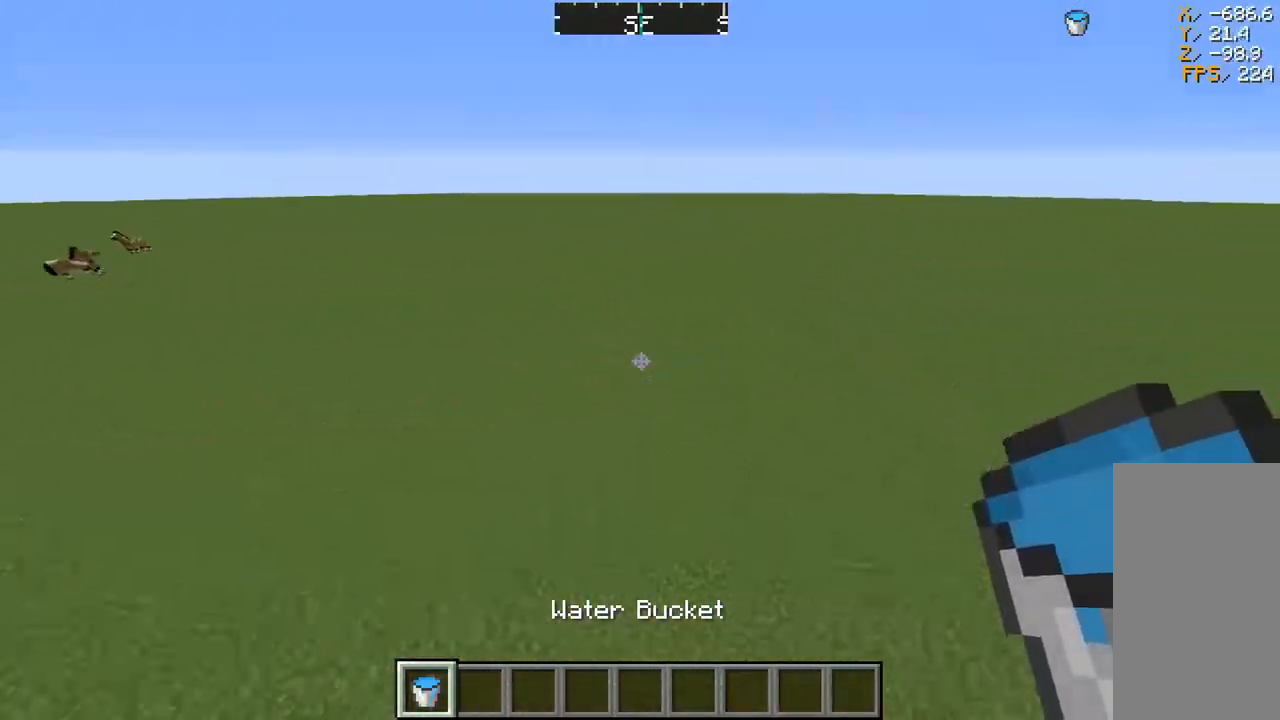
{"keys": ["a", "w"], "mouse": [], "events": [[233, "a", "down"]]}
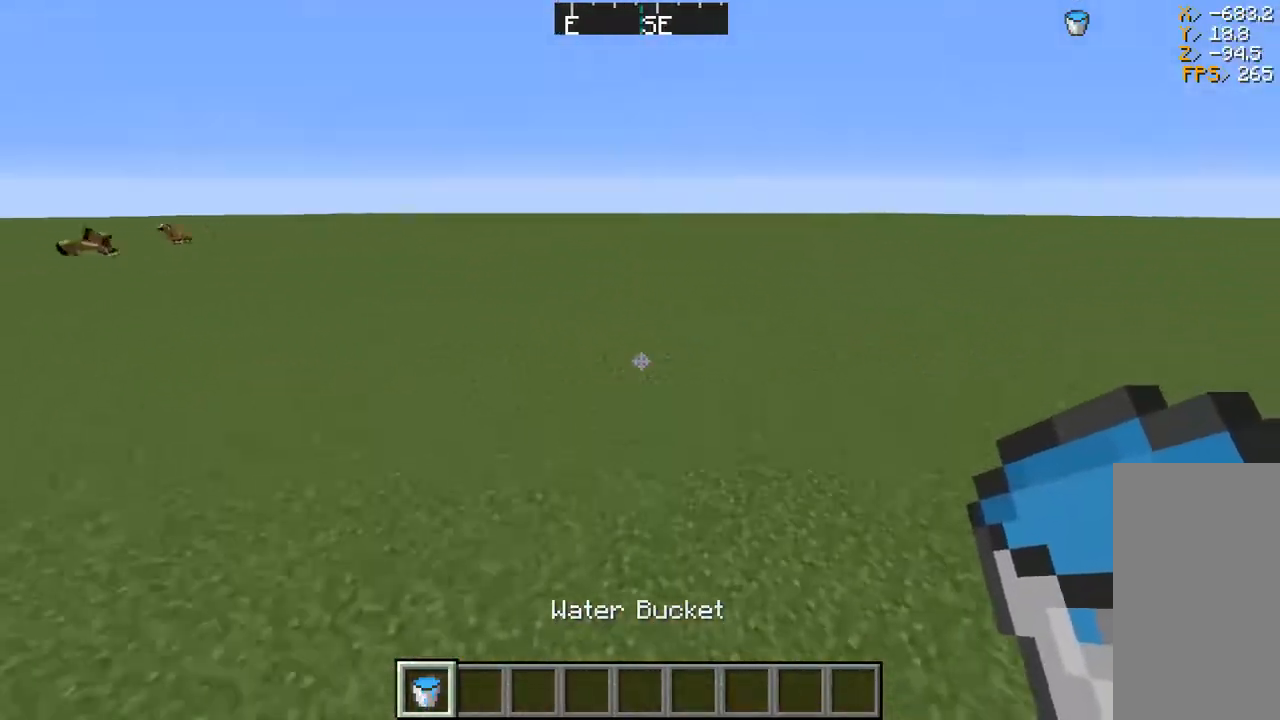
{"keys": [], "mouse": [], "events": [[67, "w", "up"], [233, "a", "up"]]}
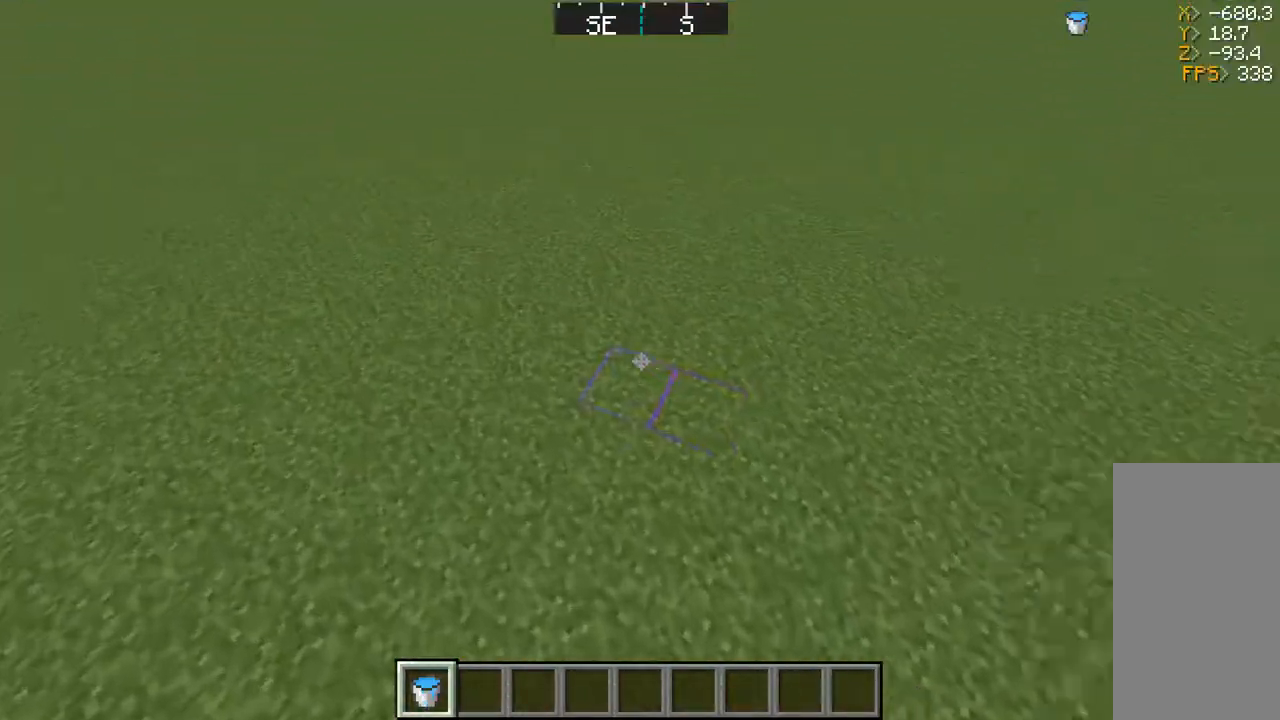
{"keys": [], "mouse": [], "events": [[17, "mouse_right", "down"], [50, "d", "down"], [150, "mouse_right", "up"], [350, "d", "up"]]}
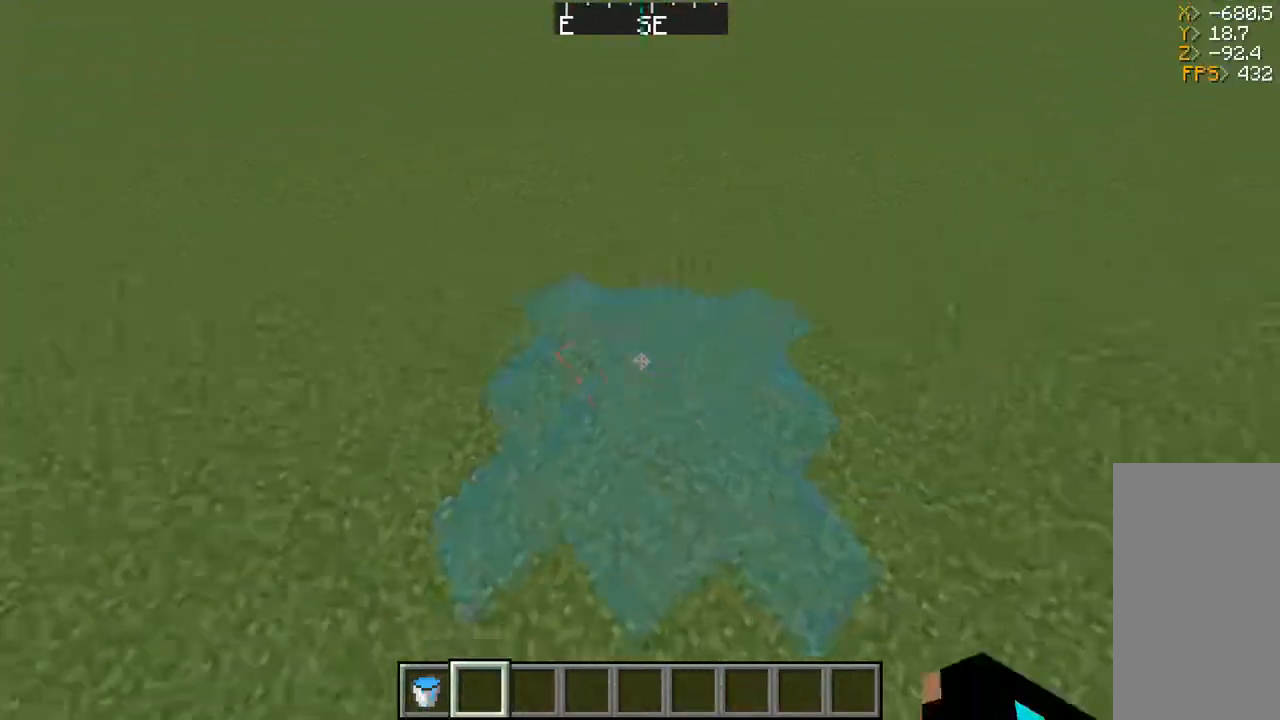
{"keys": ["d"], "mouse": [], "events": [[17, "d", "down"]]}
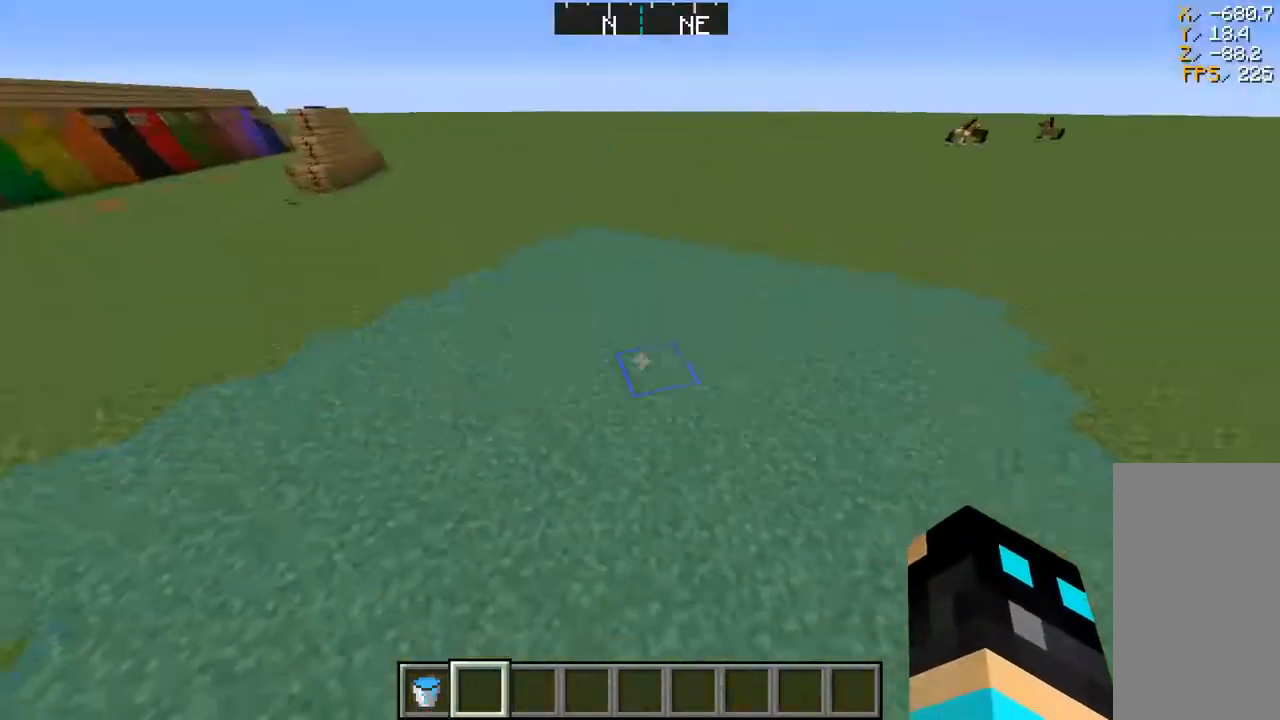
{"keys": ["a", "w"], "mouse": [], "events": [[167, "d", "up"], [467, "w", "down"], [483, "a", "down"]]}
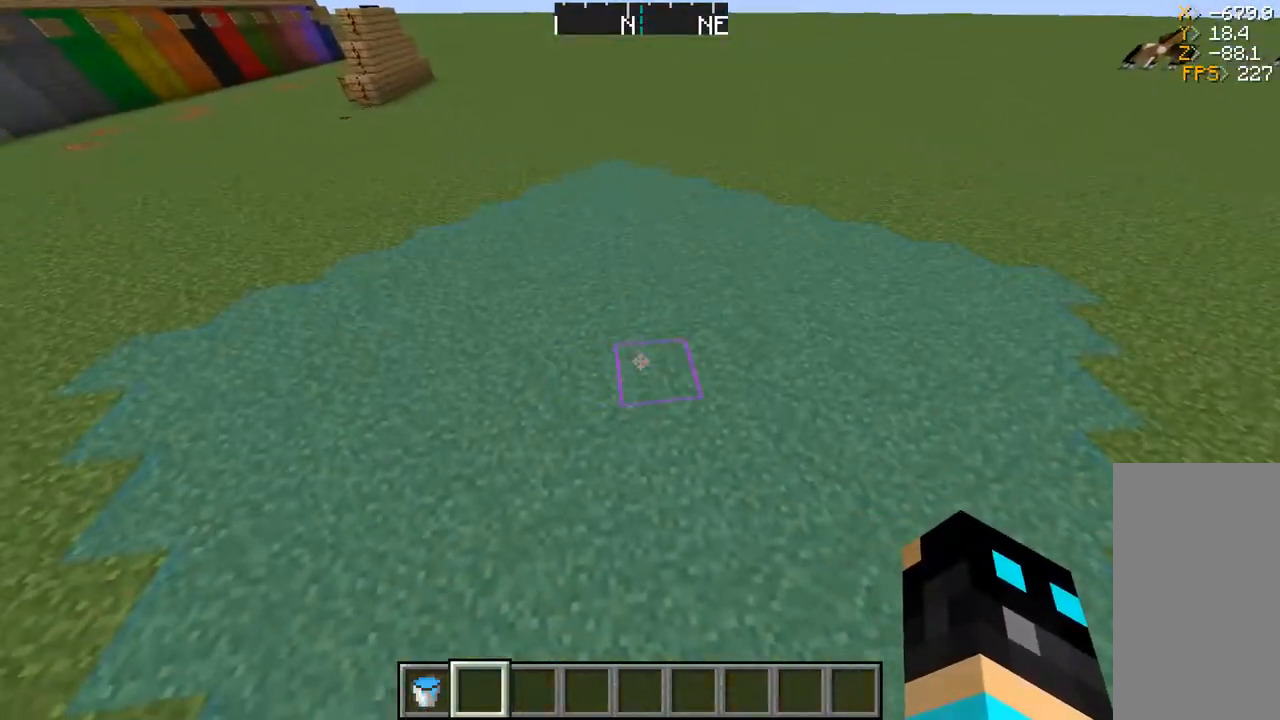
{"keys": ["d"], "mouse": [], "events": [[200, "w", "up"], [217, "a", "up"], [400, "d", "down"]]}